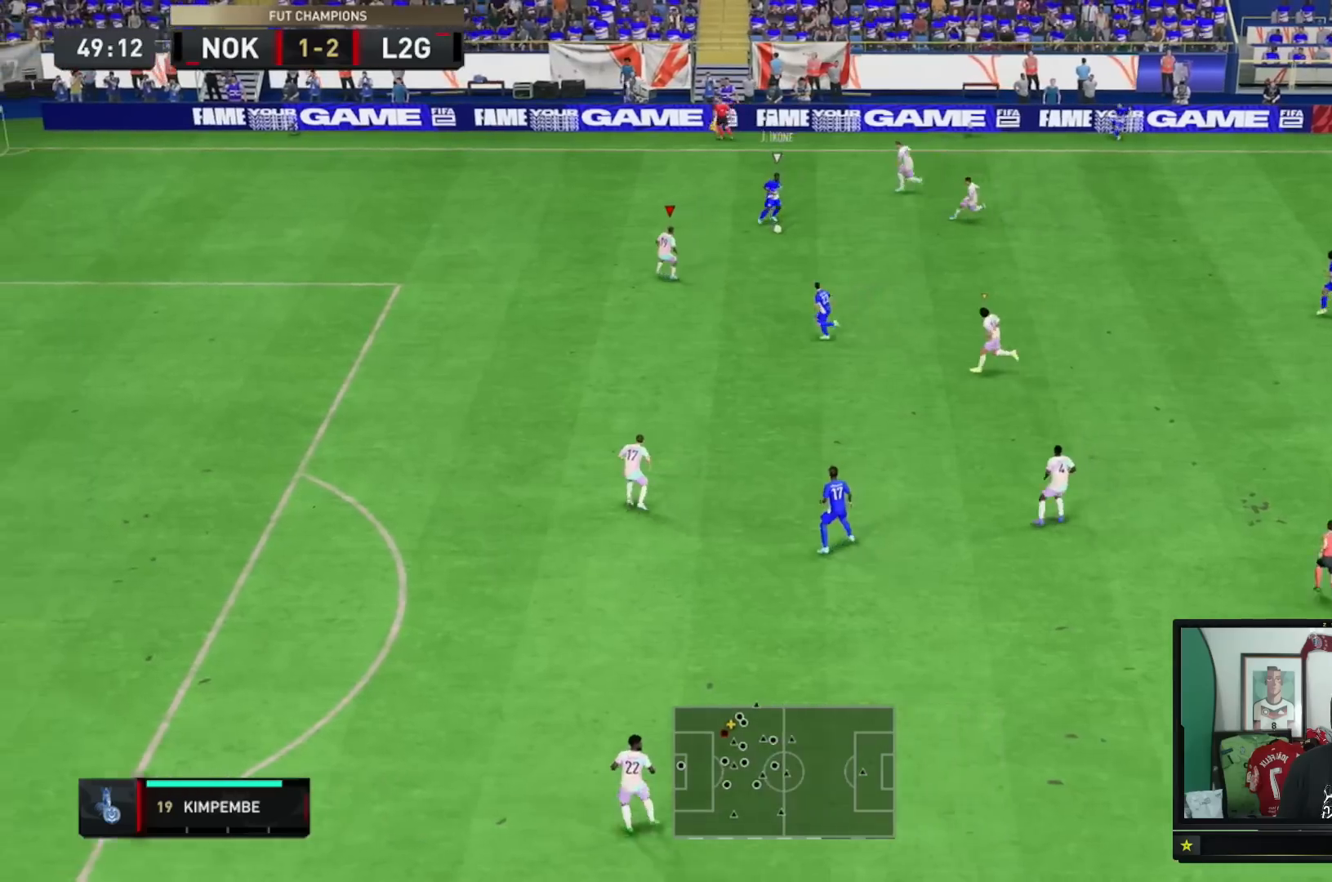
Gameplay with a controller (Xbox layout); each line is a JSON object with the inputs held at the frame after it. "events" lists button and stick changes between this image and that frame as [ms after this image, input, new state], when the widget could be followed in between. Not read: L3.
{"buttons": ["L2", "R2"], "left_stick": "down", "right_stick": "center", "events": [[317, "left_stick", "down"]]}
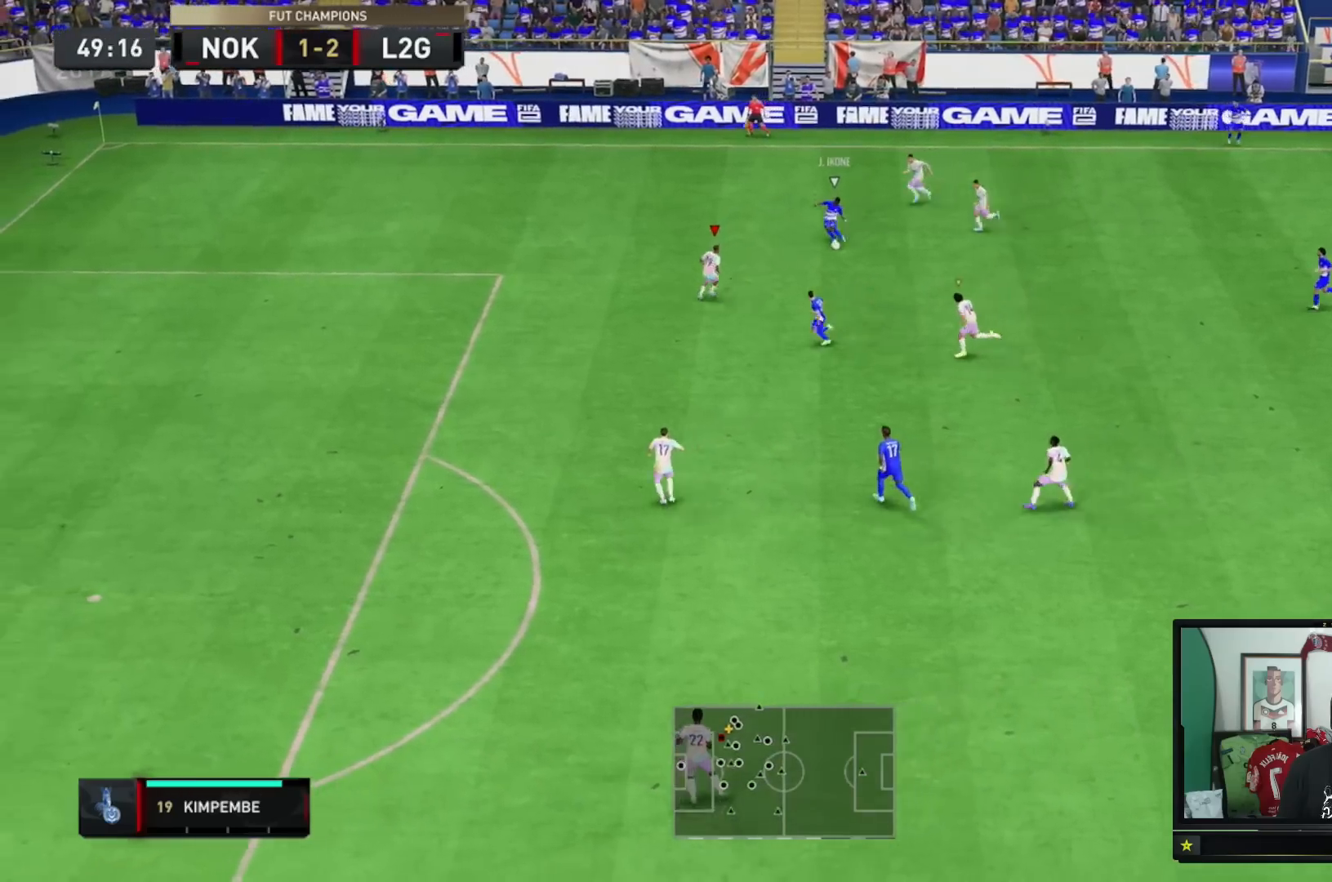
{"buttons": ["L2", "R2"], "left_stick": "down-left", "right_stick": "center", "events": [[183, "left_stick", "down-left"]]}
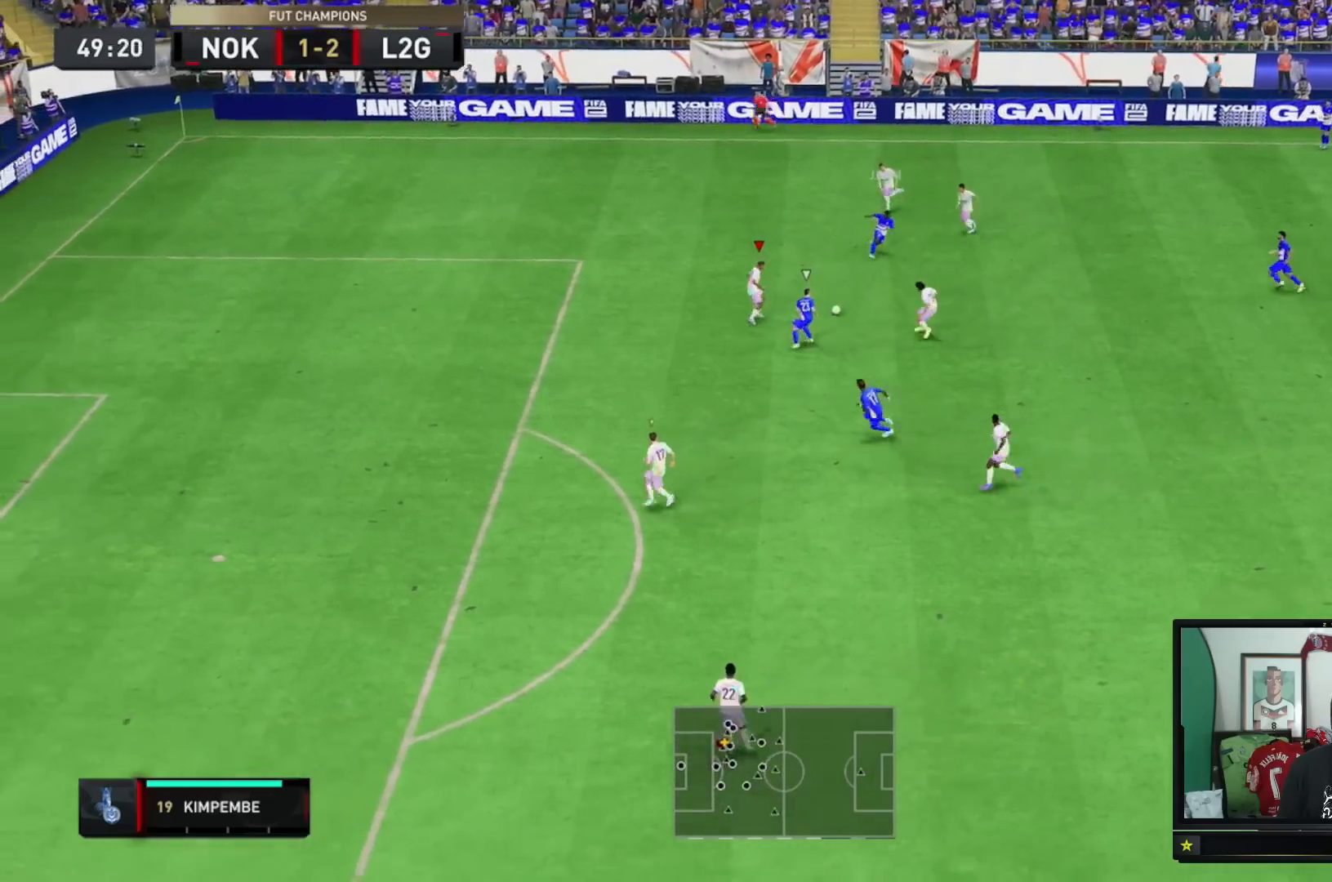
{"buttons": ["L2", "R2"], "left_stick": "down", "right_stick": "center", "events": [[17, "left_stick", "down"], [284, "left_stick", "down-right"], [384, "left_stick", "down"]]}
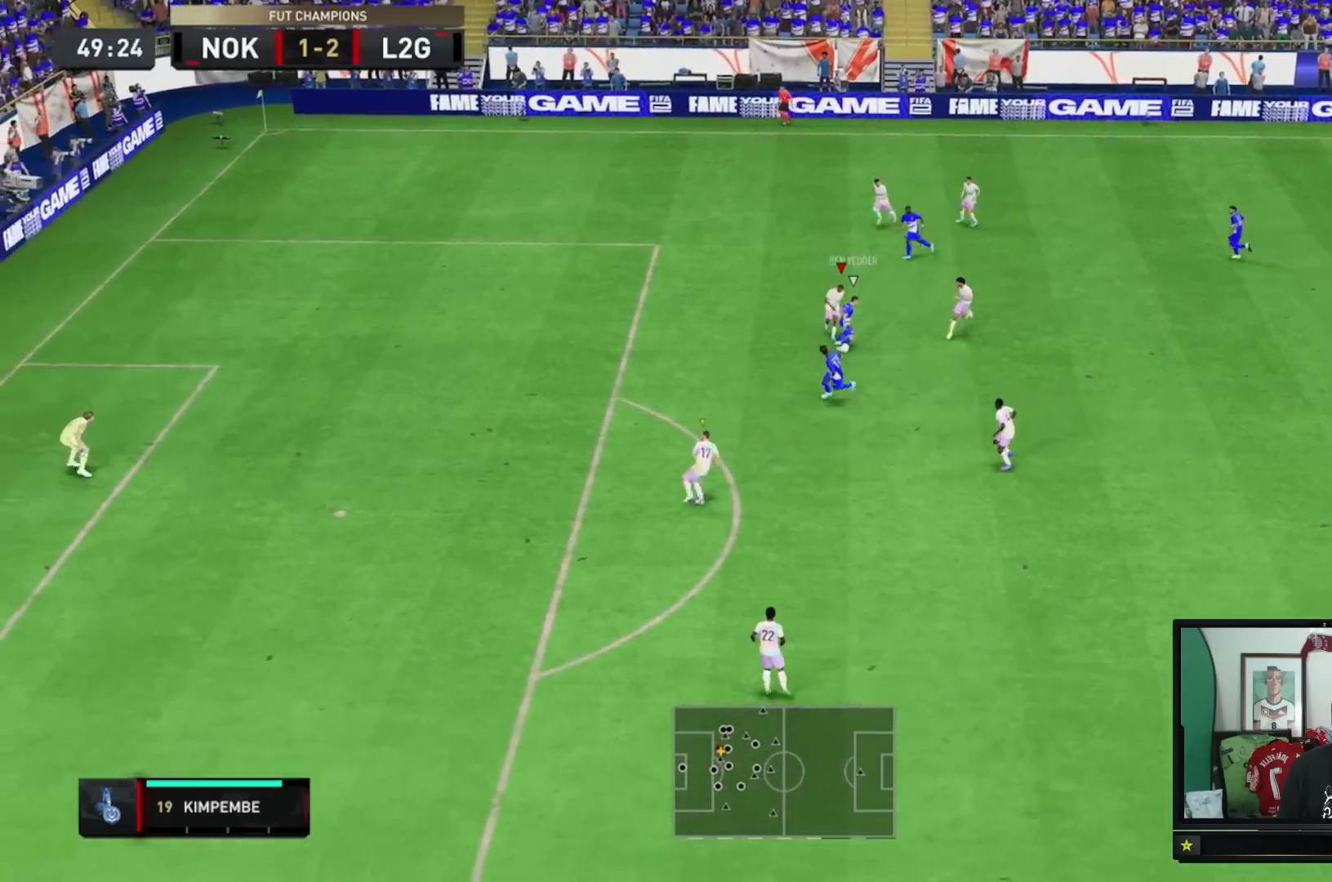
{"buttons": ["L2", "R2"], "left_stick": "down-left", "right_stick": "center", "events": [[83, "left_stick", "down-left"]]}
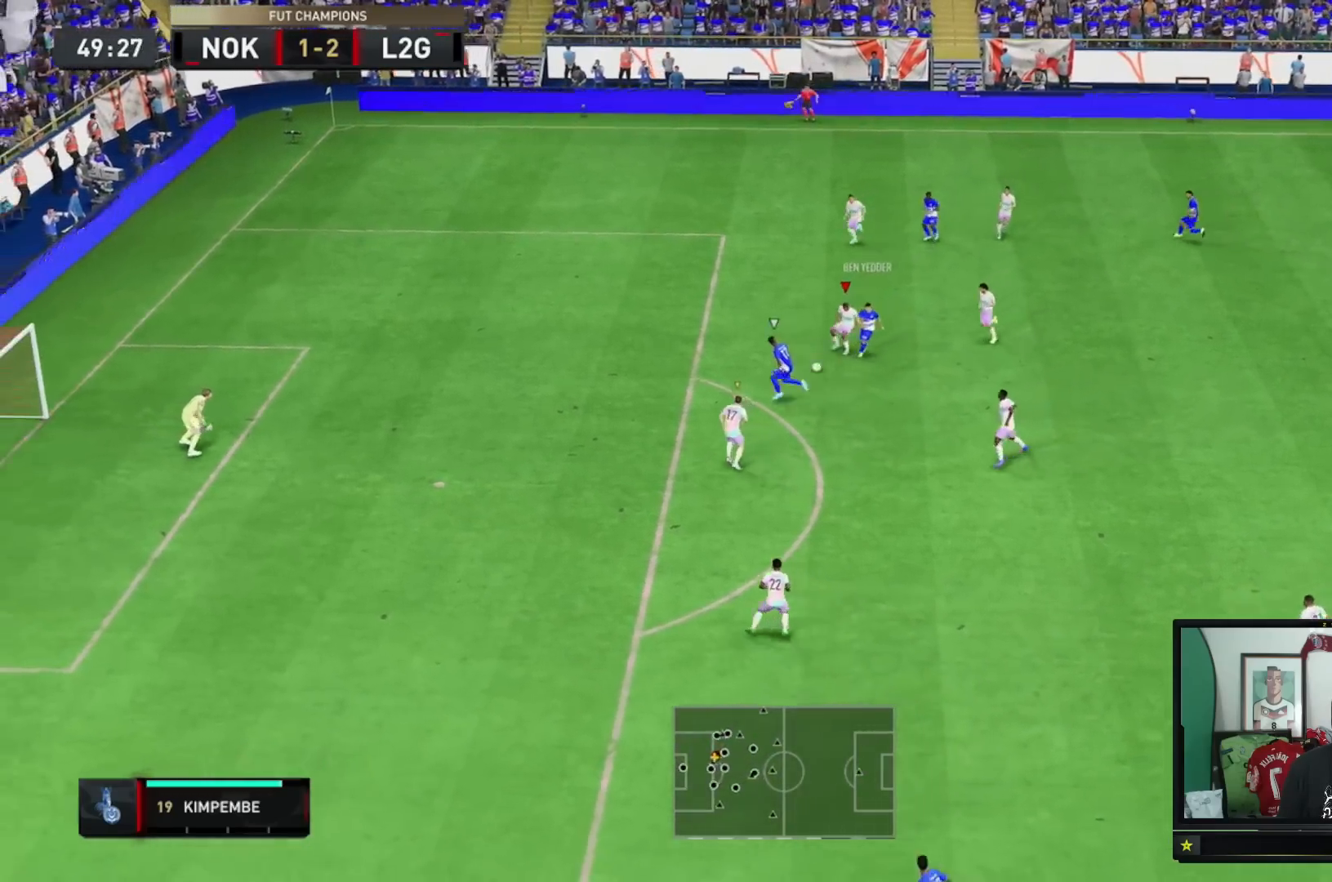
{"buttons": ["Y", "R2"], "left_stick": "left", "right_stick": "center"}
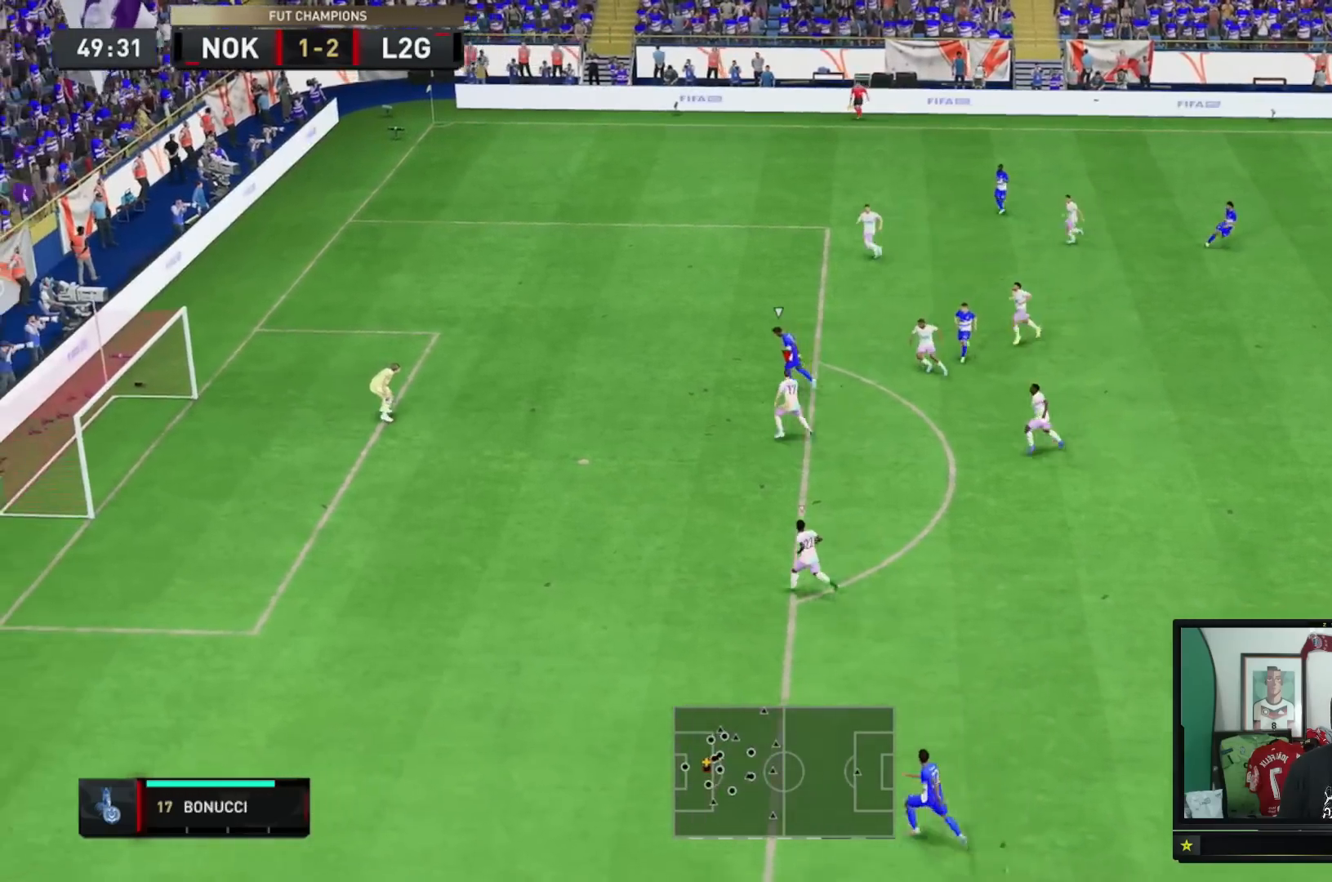
{"buttons": ["Y", "R2"], "left_stick": "left", "right_stick": "center", "events": []}
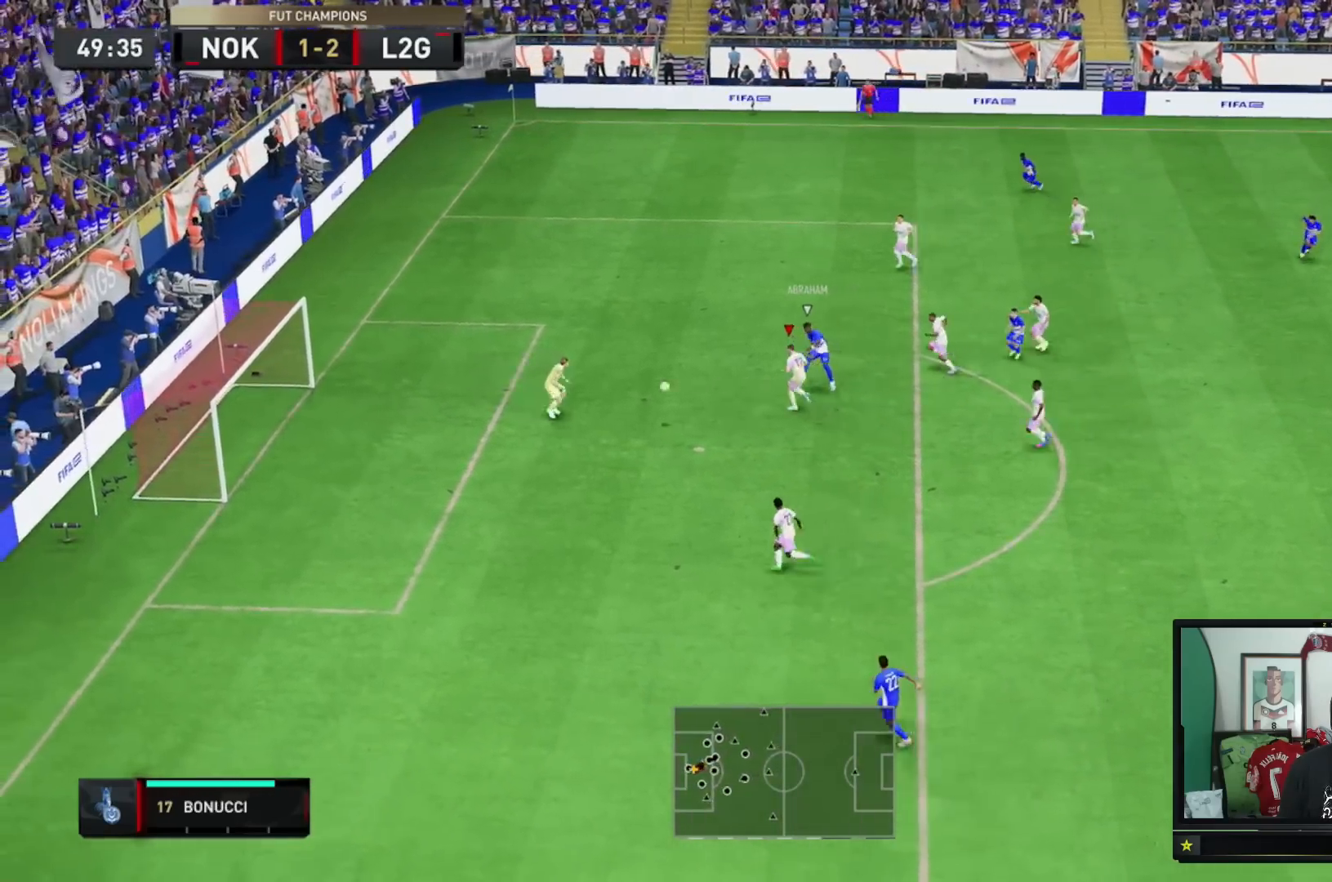
{"buttons": ["L1", "R2"], "left_stick": "down-right", "right_stick": "center", "events": [[167, "L1", "down"], [201, "left_stick", "down"], [234, "Y", "up"], [367, "left_stick", "down-right"]]}